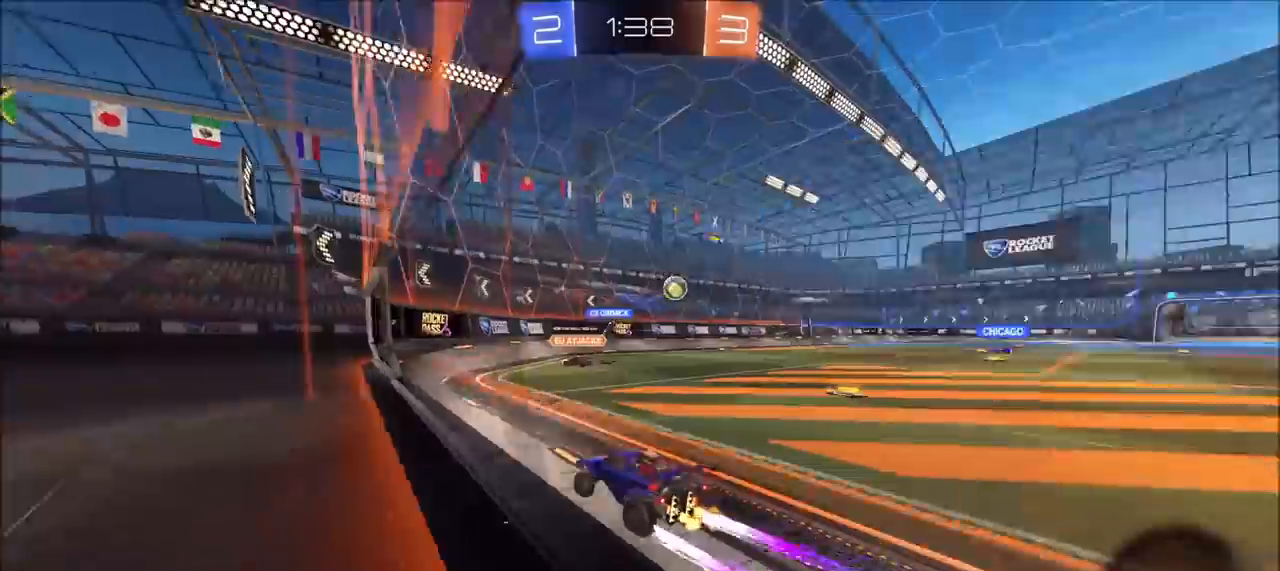
Gameplay with a controller (PlayStation layout); each line is a JSON object with the inputs held at the frame after it. "events" lists button and stick changes between this image and that frame as [ms after this image, input, new state], when the widget could be followed in between.
{"buttons": ["R2"], "left_stick": "up-right", "right_stick": "center", "events": [[67, "L1", "up"], [83, "CIRCLE", "up"], [333, "left_stick", "center"], [433, "left_stick", "up-right"]]}
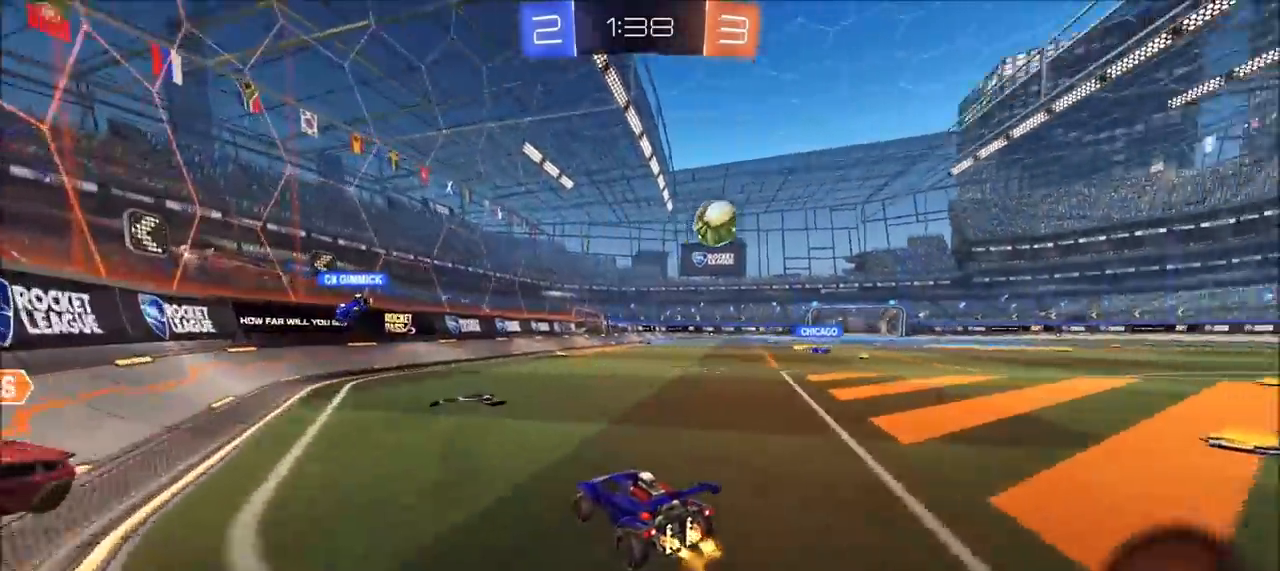
{"buttons": ["R2"], "left_stick": "up-right", "right_stick": "center", "events": [[183, "L1", "down"], [333, "L1", "up"]]}
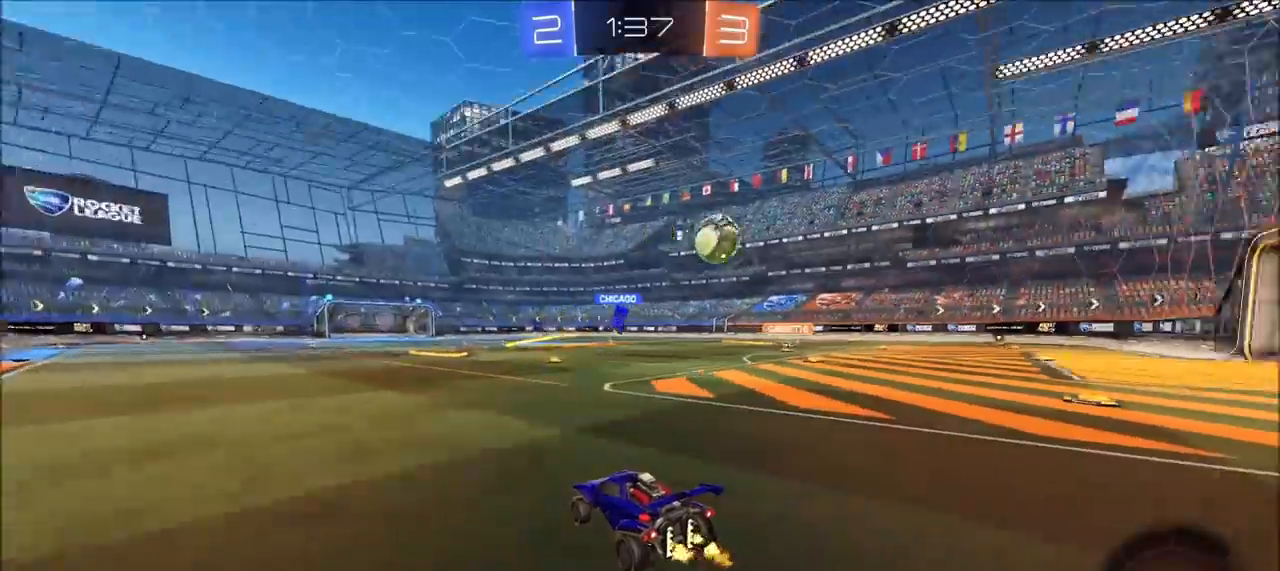
{"buttons": ["R2"], "left_stick": "center", "right_stick": "center", "events": [[17, "CROSS", "down"], [33, "L1", "down"], [33, "left_stick", "up"], [83, "CROSS", "up"], [150, "CROSS", "down"], [283, "L1", "up"], [333, "CROSS", "up"], [383, "left_stick", "center"]]}
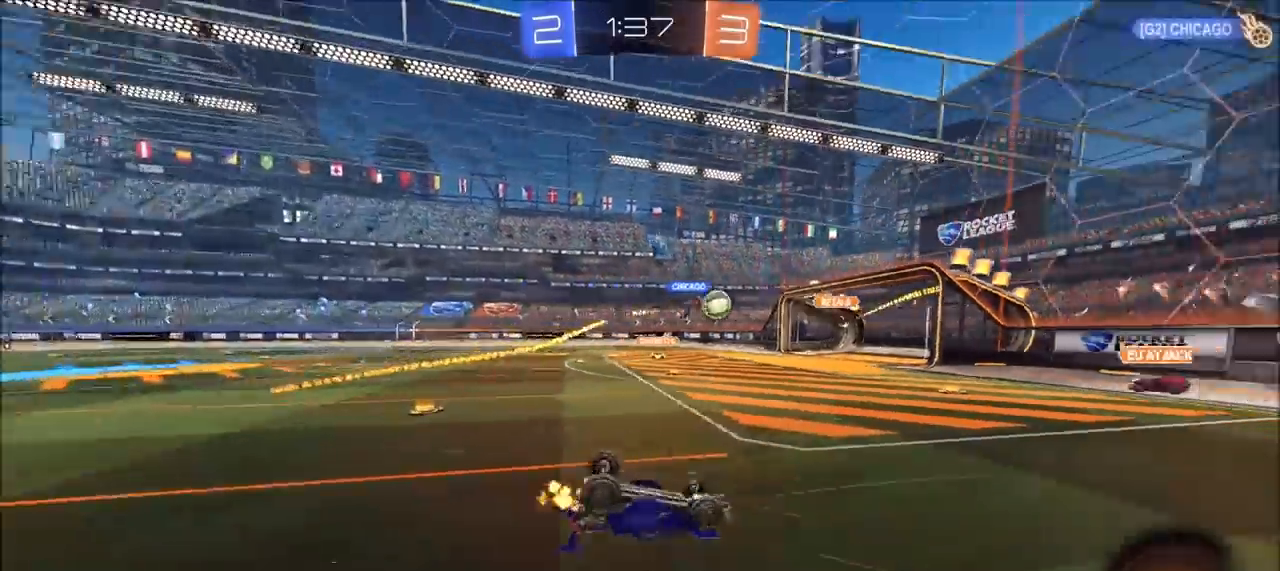
{"buttons": ["R2"], "left_stick": "center", "right_stick": "center", "events": []}
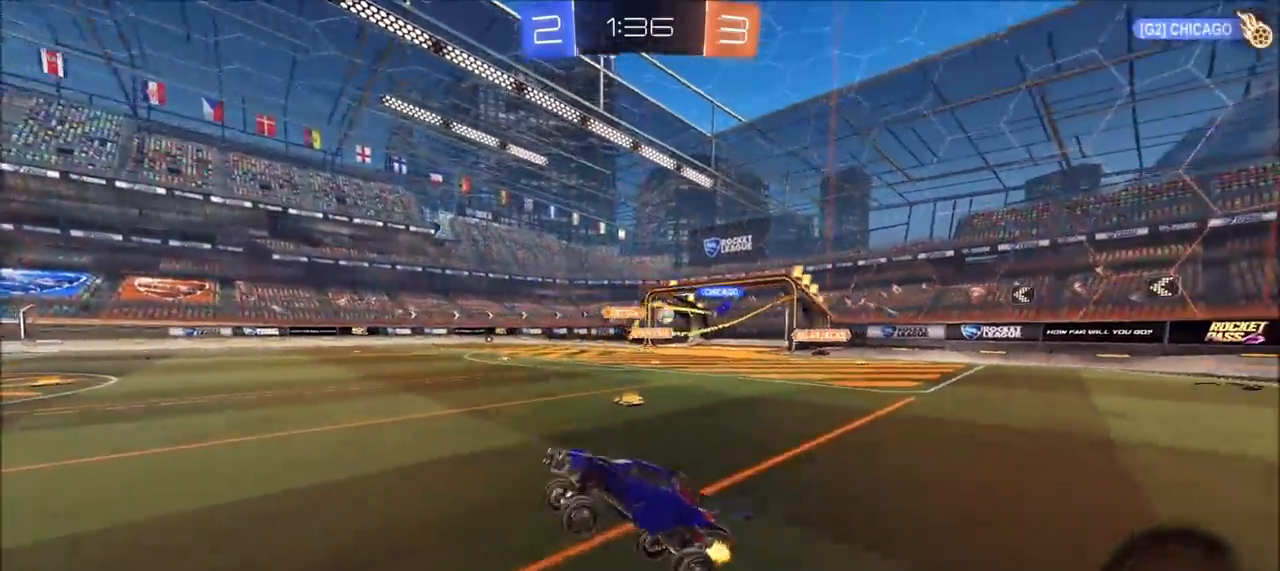
{"buttons": ["R2"], "left_stick": "left", "right_stick": "center", "events": [[183, "TRIANGLE", "down"], [250, "left_stick", "left"], [333, "TRIANGLE", "up"]]}
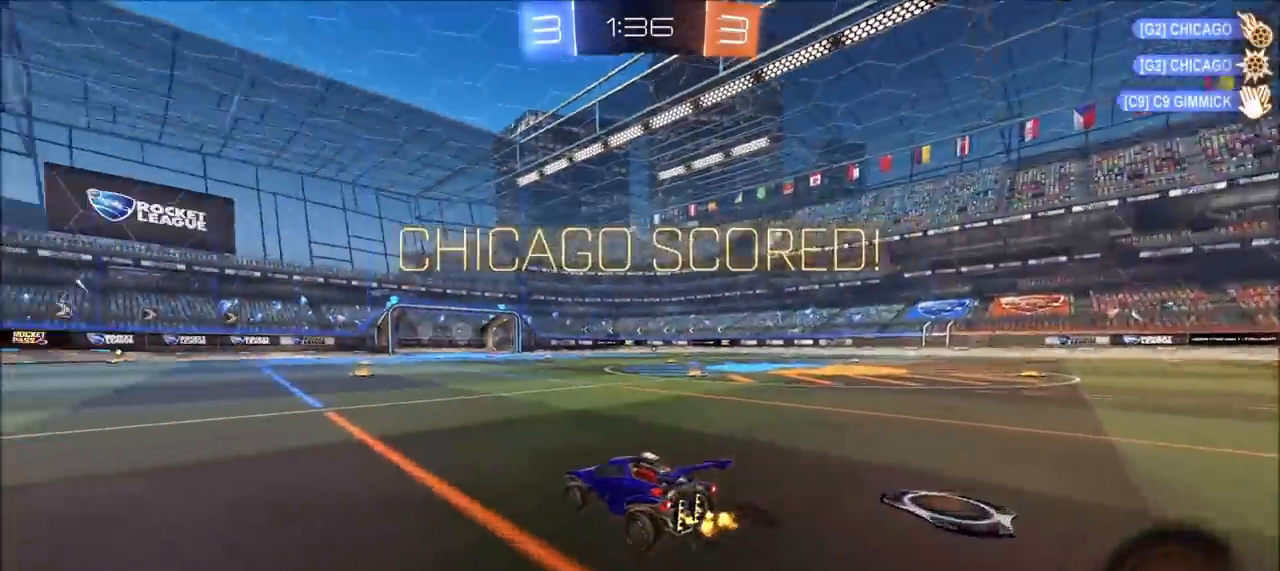
{"buttons": ["R2"], "left_stick": "left", "right_stick": "center", "events": [[250, "R2", "up"], [317, "L1", "down"], [400, "L1", "up"], [400, "R2", "down"]]}
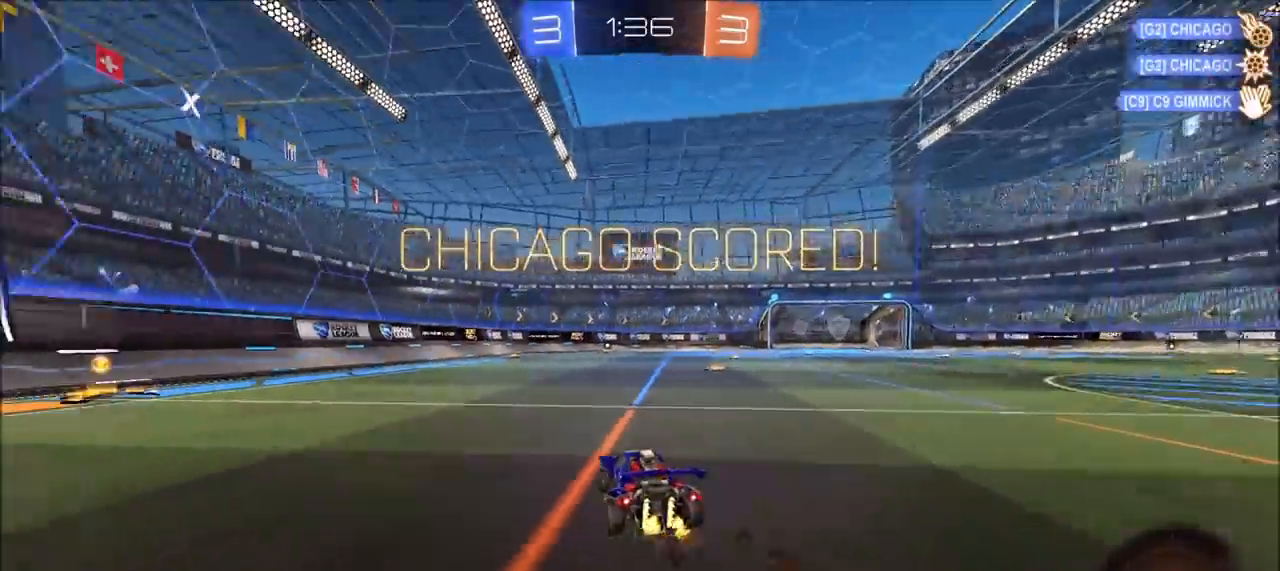
{"buttons": ["L1", "R2"], "left_stick": "down-right", "right_stick": "center", "events": [[67, "CROSS", "down"], [117, "L1", "down"], [133, "CROSS", "up"], [133, "left_stick", "up-right"], [200, "CROSS", "down"], [317, "left_stick", "down-right"], [333, "CROSS", "up"]]}
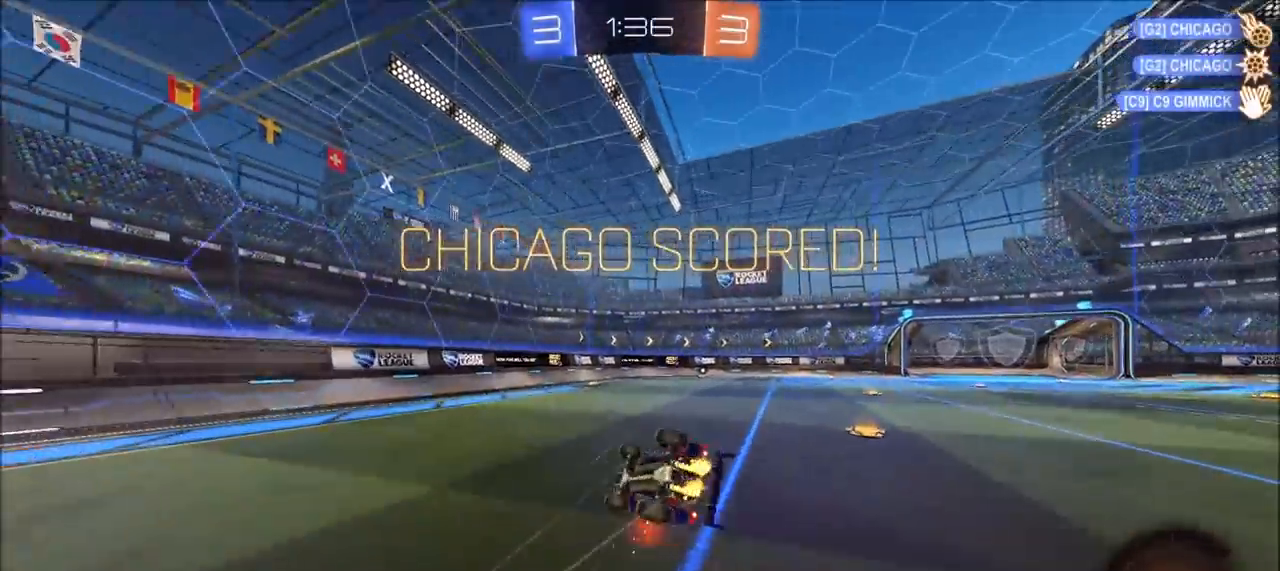
{"buttons": ["TRIANGLE", "L1", "R1"], "left_stick": "up", "right_stick": "center", "events": [[50, "R2", "up"], [67, "left_stick", "right"], [167, "L1", "up"], [217, "L1", "down"], [383, "R1", "down"], [400, "TRIANGLE", "down"], [500, "left_stick", "up"]]}
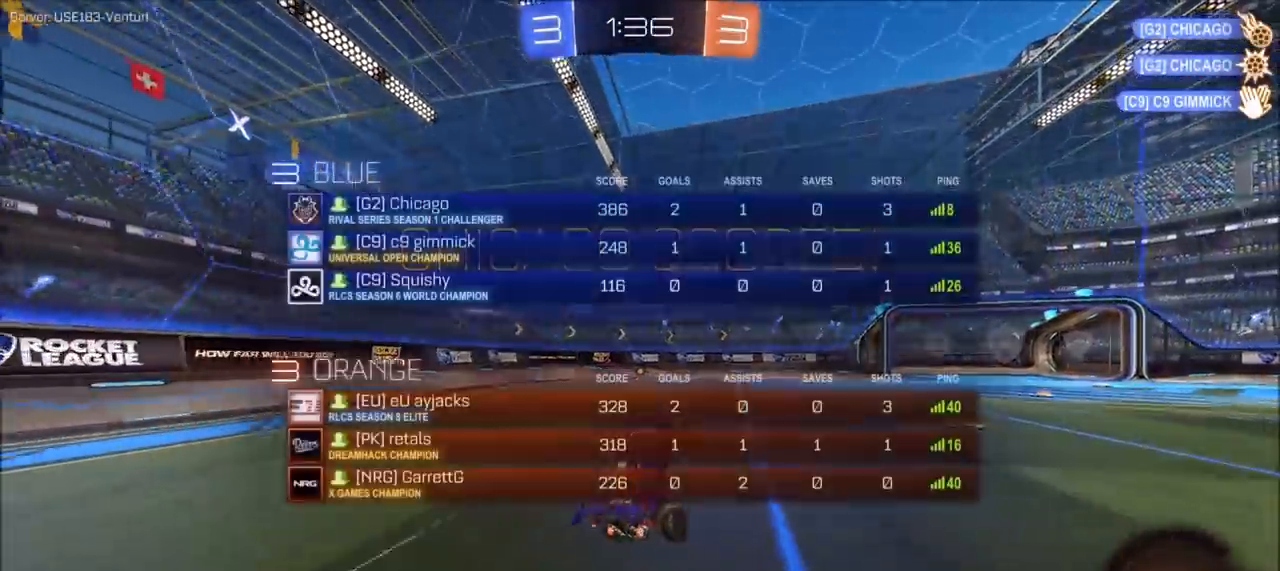
{"buttons": ["L1"], "left_stick": "up-left", "right_stick": "center", "events": [[17, "TRIANGLE", "up"], [67, "L1", "up"], [117, "TRIANGLE", "down"], [117, "left_stick", "left"], [183, "R1", "up"], [217, "TRIANGLE", "up"], [267, "left_stick", "right"], [417, "CROSS", "down"], [467, "L1", "down"], [467, "left_stick", "up-left"], [500, "CROSS", "up"]]}
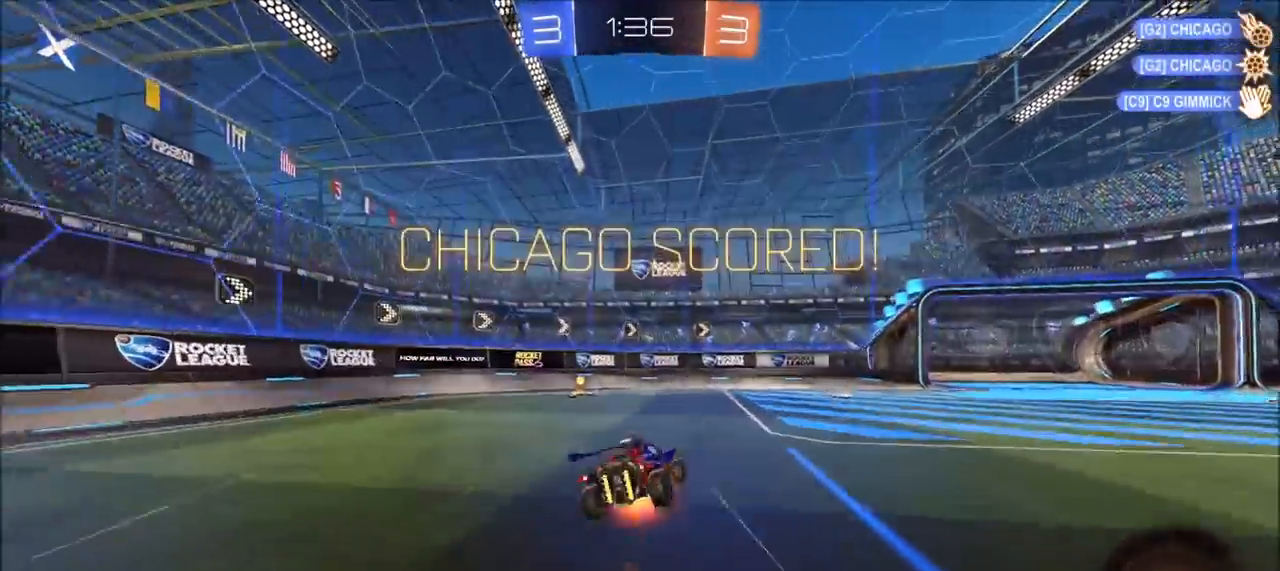
{"buttons": [], "left_stick": "center", "right_stick": "center", "events": [[50, "CROSS", "down"], [150, "CROSS", "up"], [233, "L1", "up"], [250, "CROSS", "down"], [267, "left_stick", "center"], [317, "CROSS", "up"], [417, "CROSS", "down"], [483, "CROSS", "up"]]}
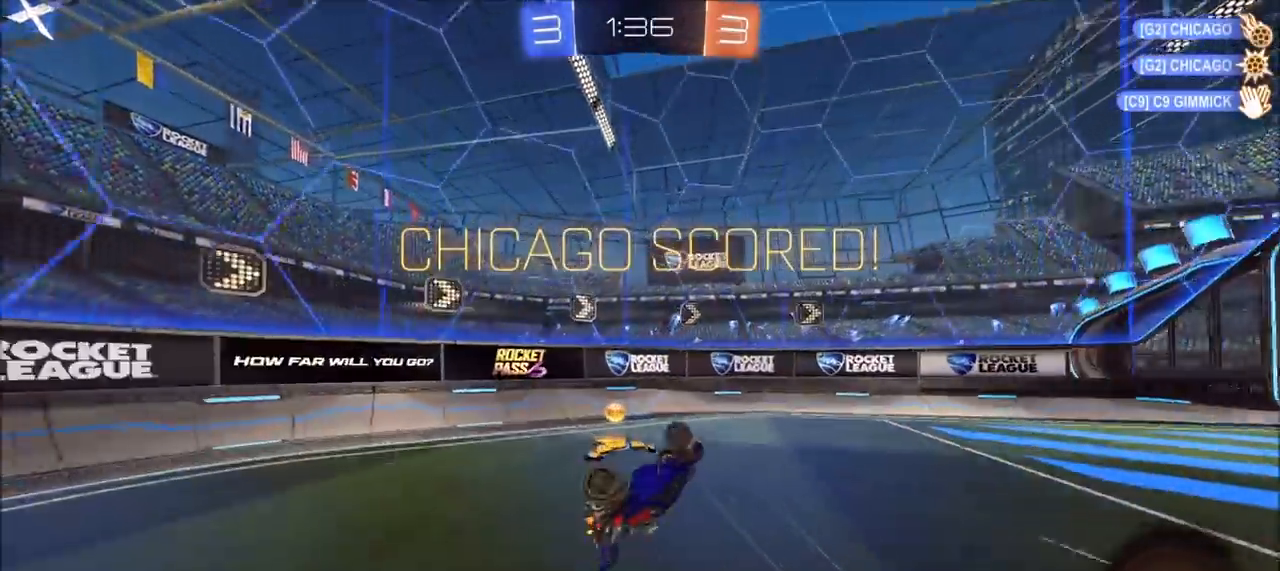
{"buttons": ["CROSS"], "left_stick": "center", "right_stick": "center", "events": [[17, "CROSS", "down"], [83, "CROSS", "up"], [150, "CROSS", "down"], [250, "CROSS", "up"], [317, "CROSS", "down"], [400, "CROSS", "up"], [467, "CROSS", "down"]]}
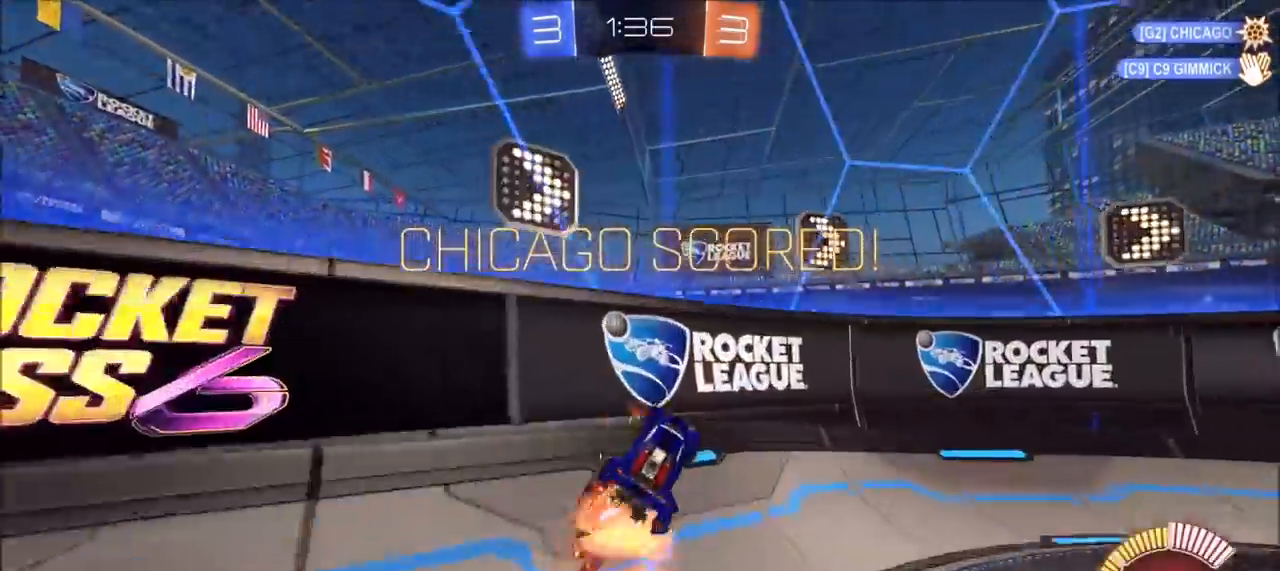
{"buttons": ["CROSS"], "left_stick": "center", "right_stick": "center", "events": [[50, "CROSS", "up"], [117, "CROSS", "down"], [217, "CROSS", "up"], [267, "CROSS", "down"], [350, "CROSS", "up"], [417, "CROSS", "down"]]}
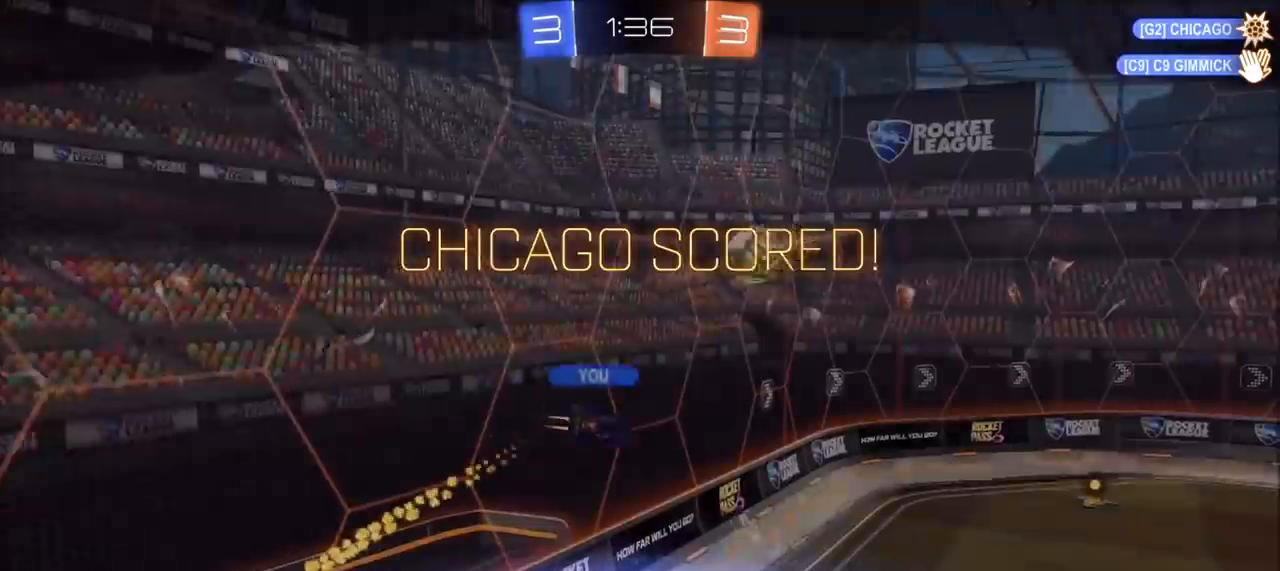
{"buttons": ["CROSS"], "left_stick": "center", "right_stick": "center", "events": [[33, "CROSS", "up"], [67, "CROSS", "down"], [183, "CROSS", "up"], [283, "CROSS", "down"]]}
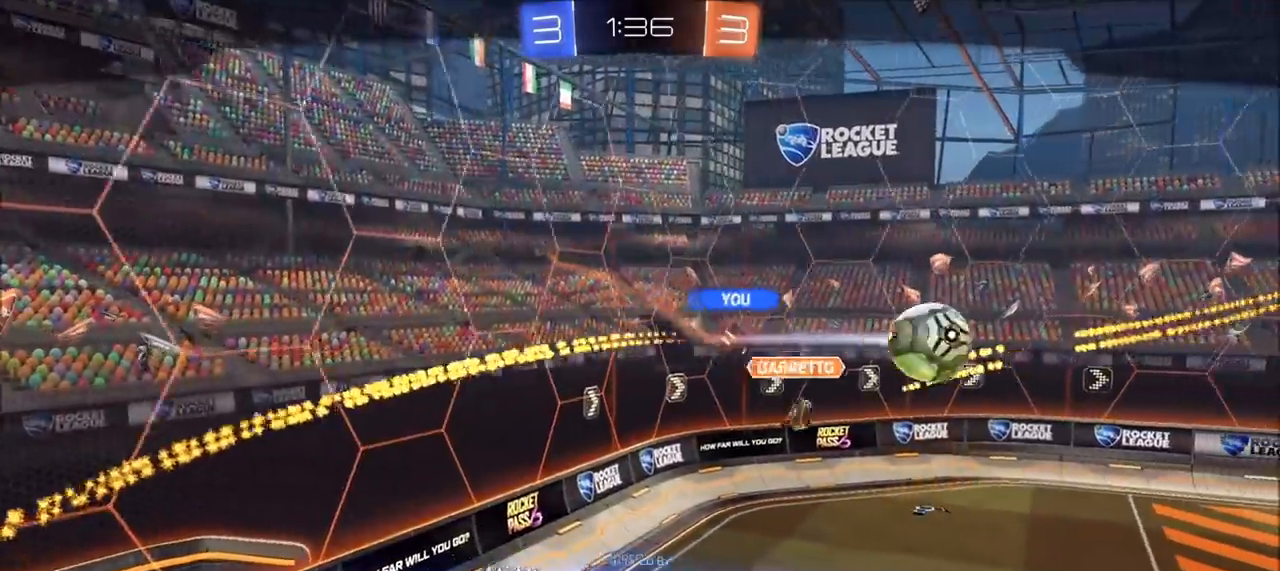
{"buttons": [], "left_stick": "center", "right_stick": "center", "events": [[183, "CROSS", "up"], [283, "CROSS", "down"], [417, "CROSS", "up"]]}
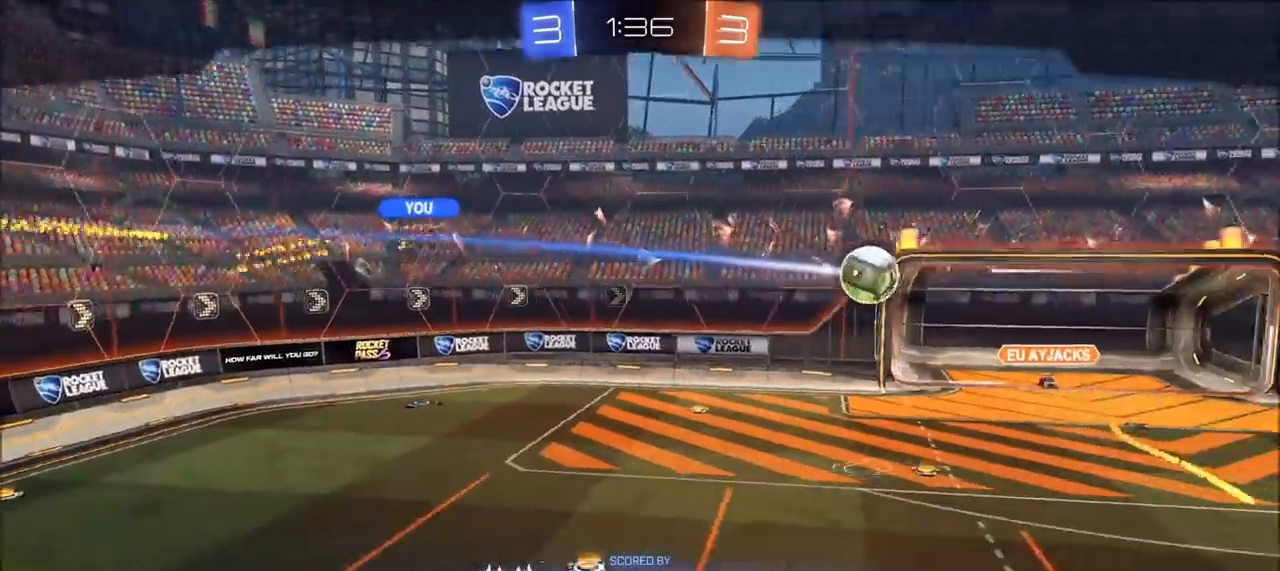
{"buttons": ["CROSS"], "left_stick": "center", "right_stick": "center", "events": [[17, "CROSS", "down"], [167, "CROSS", "up"], [283, "CROSS", "down"], [433, "CROSS", "up"], [483, "CROSS", "down"]]}
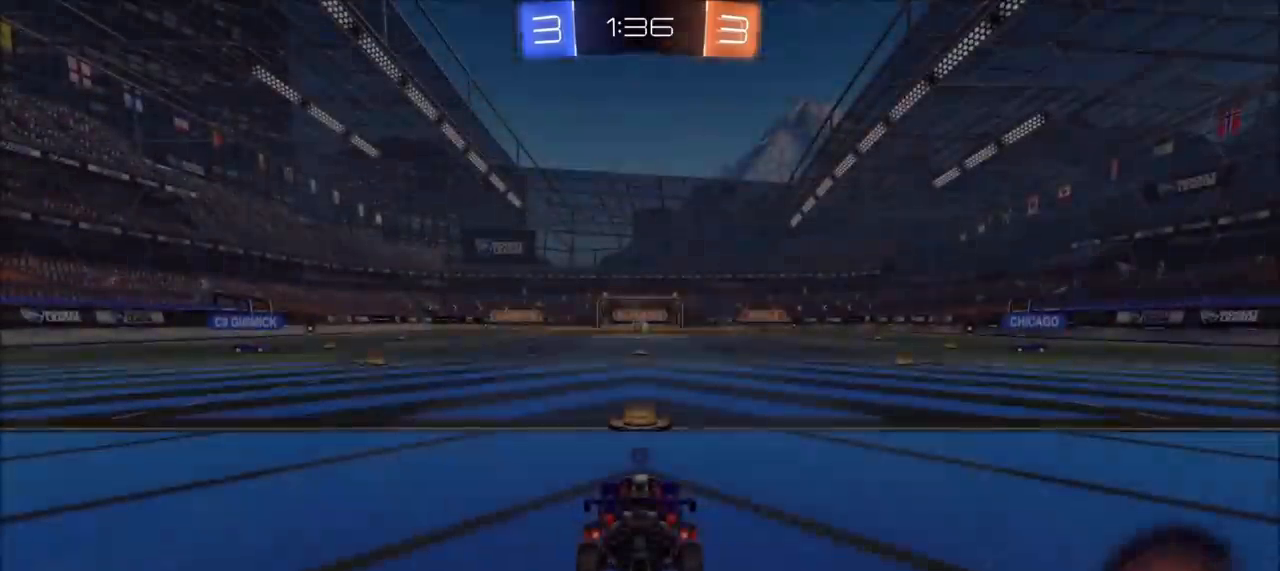
{"buttons": [], "left_stick": "center", "right_stick": "center", "events": [[133, "CROSS", "up"]]}
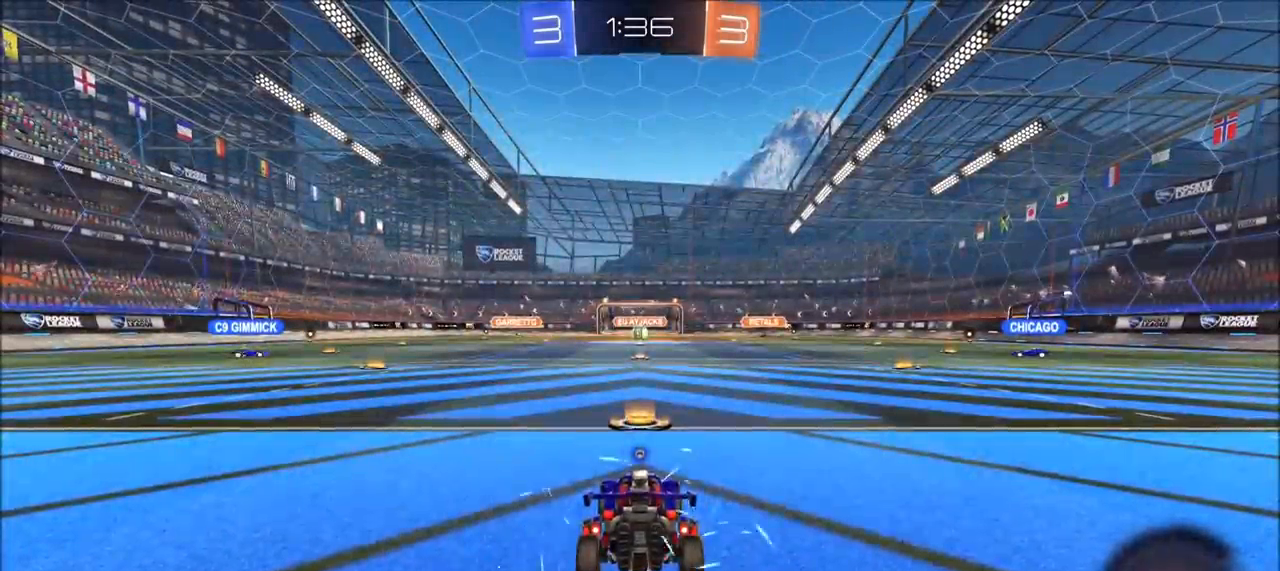
{"buttons": ["CIRCLE", "R1"], "left_stick": "center", "right_stick": "center", "events": [[100, "CIRCLE", "down"], [150, "R1", "down"]]}
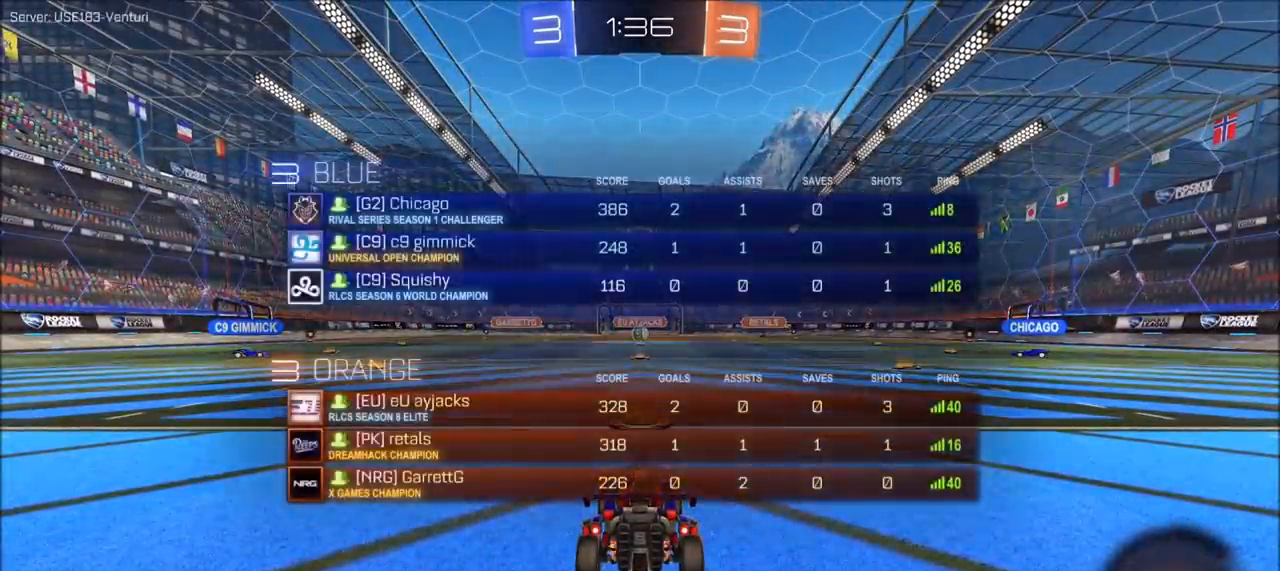
{"buttons": [], "left_stick": "center", "right_stick": "center", "events": [[50, "R1", "up"], [417, "CIRCLE", "up"]]}
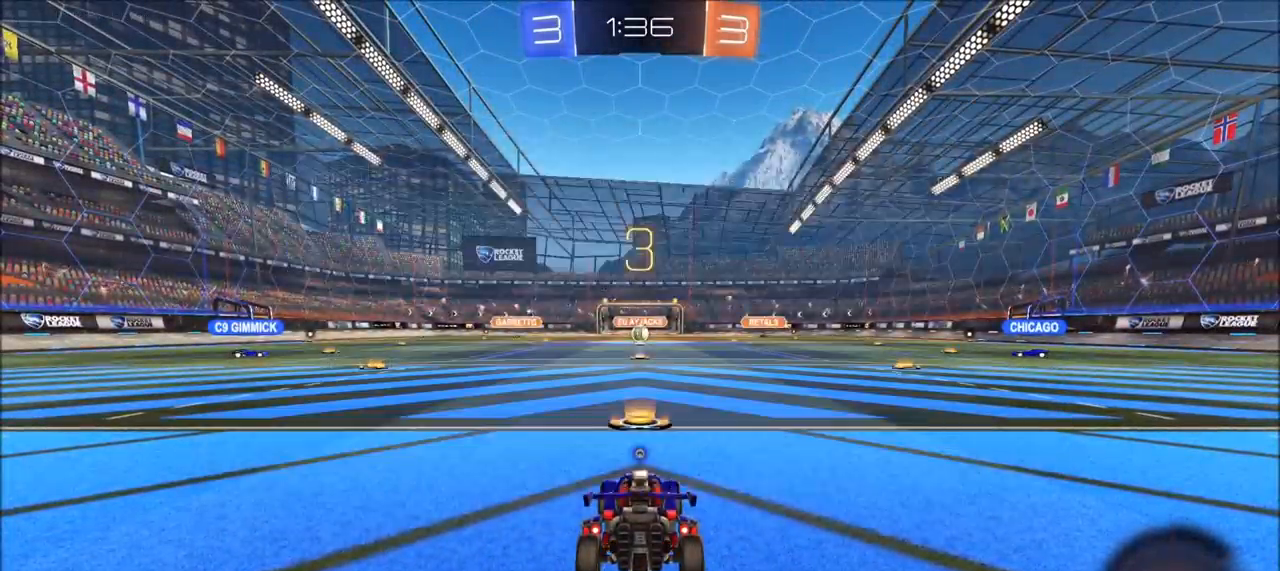
{"buttons": ["R2"], "left_stick": "center", "right_stick": "center", "events": [[100, "R1", "down"], [217, "R1", "up"], [483, "R2", "down"]]}
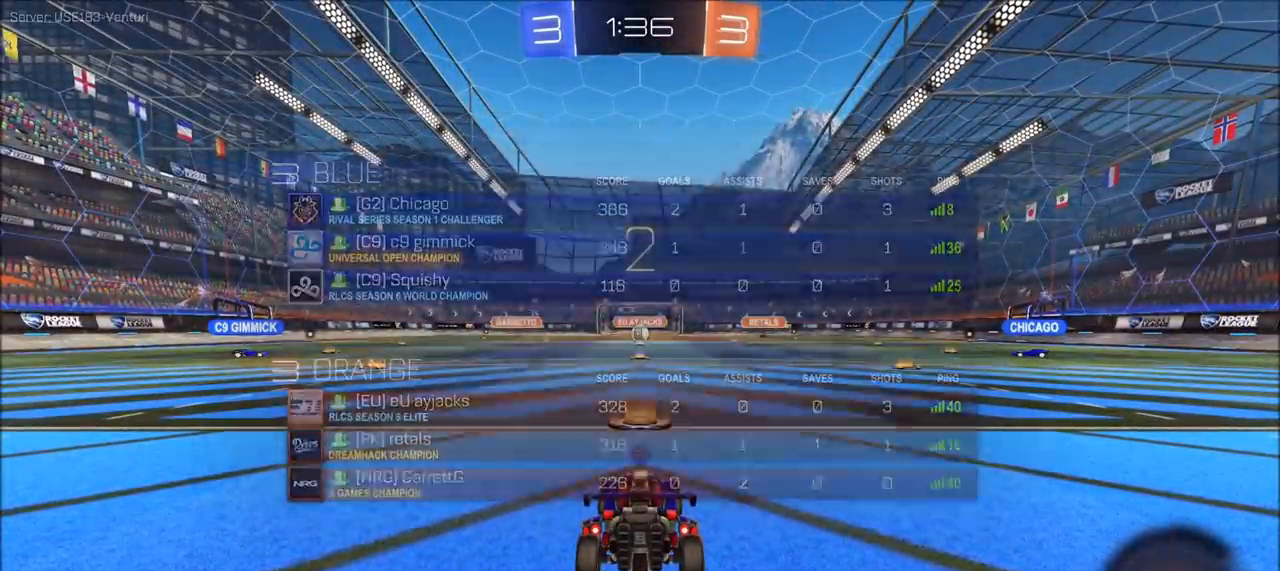
{"buttons": ["R2"], "left_stick": "center", "right_stick": "center", "events": []}
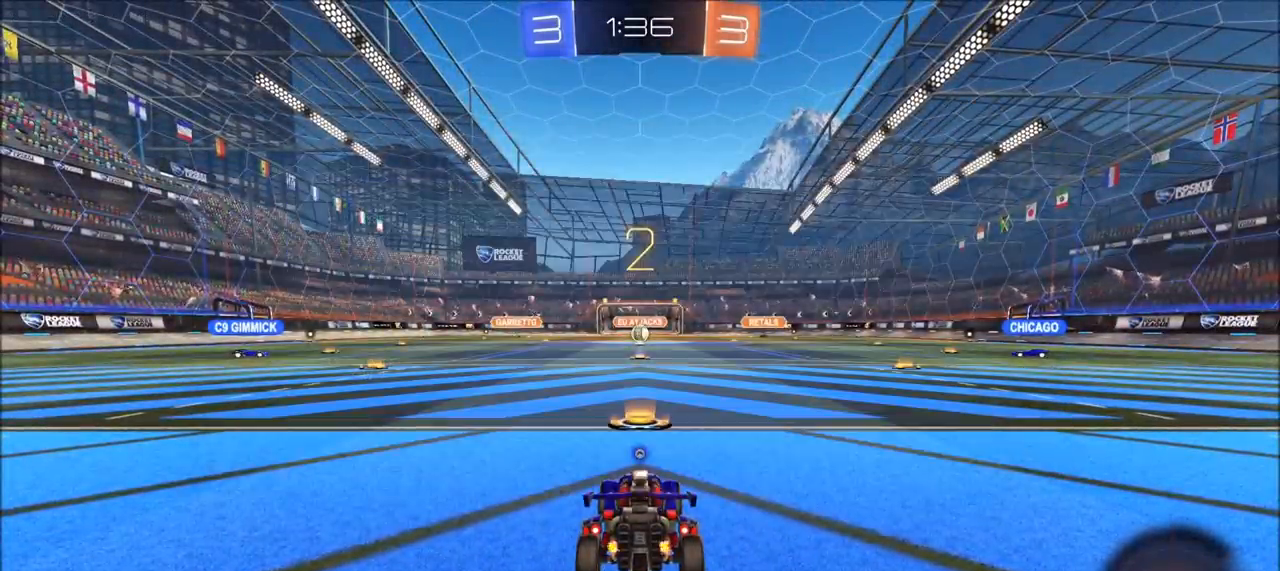
{"buttons": ["R2"], "left_stick": "center", "right_stick": "center", "events": []}
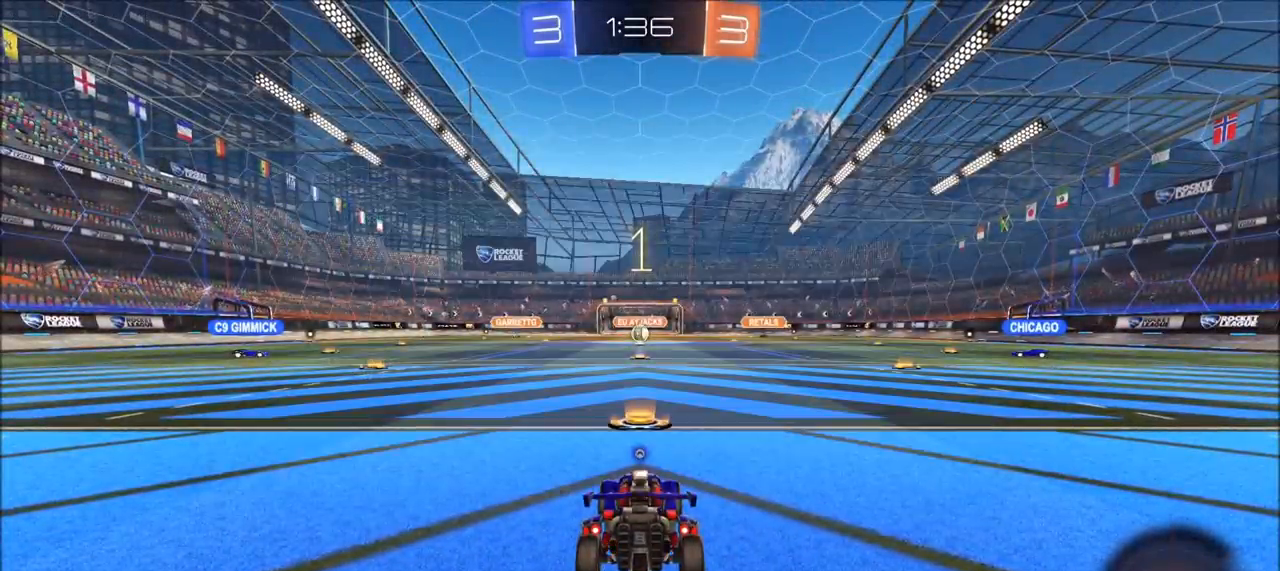
{"buttons": ["R2"], "left_stick": "center", "right_stick": "center", "events": []}
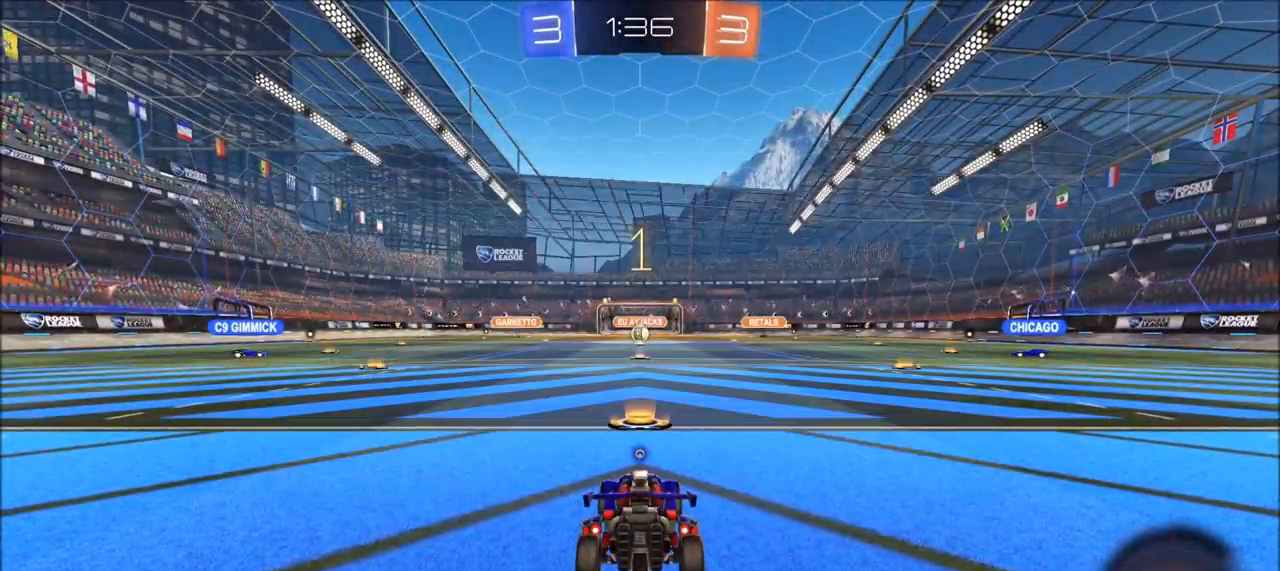
{"buttons": ["CIRCLE", "R2"], "left_stick": "center", "right_stick": "center", "events": [[300, "CIRCLE", "down"]]}
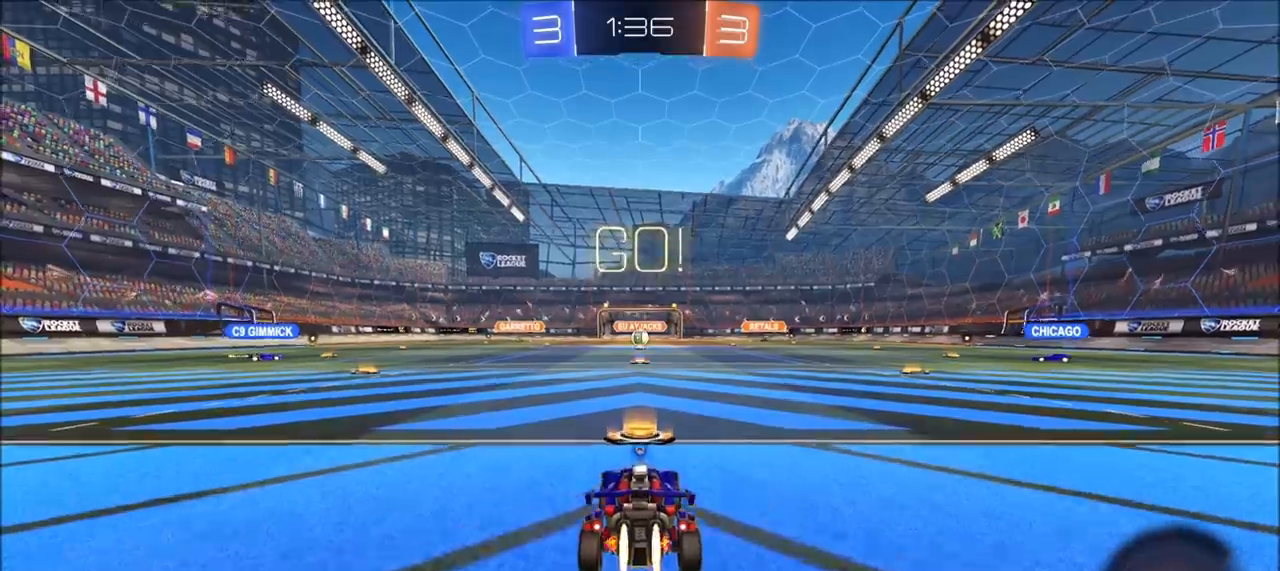
{"buttons": ["L1", "R2"], "left_stick": "up-left", "right_stick": "center", "events": [[33, "left_stick", "up-right"], [217, "CROSS", "down"], [283, "CROSS", "up"], [283, "L1", "down"], [283, "left_stick", "up-left"], [350, "CROSS", "down"], [367, "TRIANGLE", "down"], [450, "CROSS", "up"], [483, "TRIANGLE", "up"], [500, "CIRCLE", "up"]]}
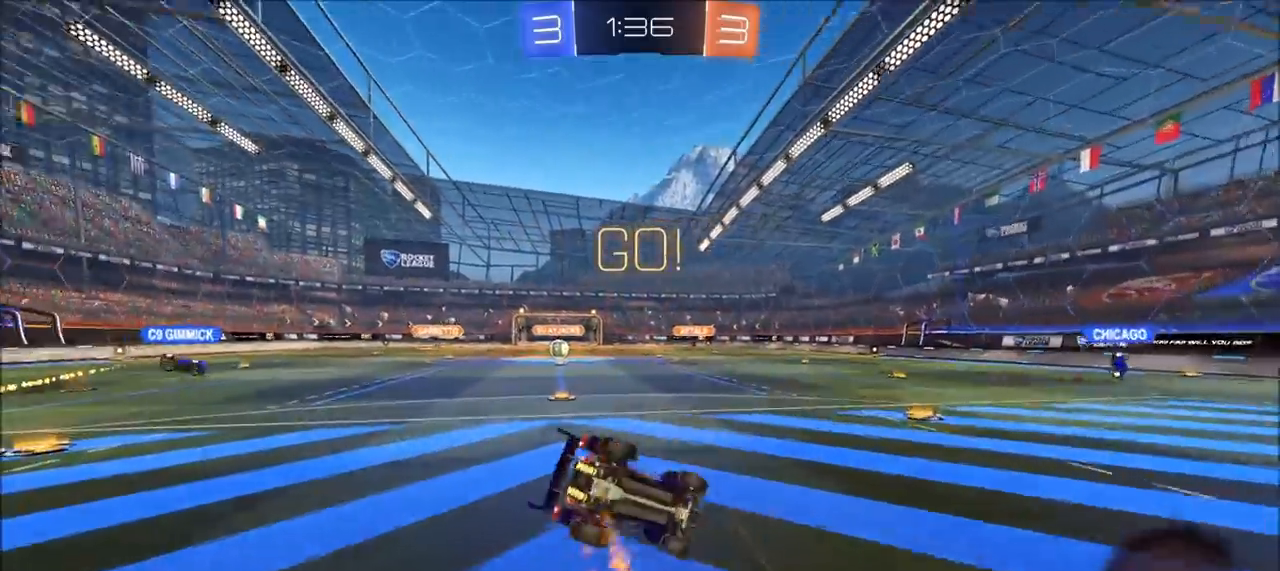
{"buttons": ["R2"], "left_stick": "up-left", "right_stick": "center", "events": [[17, "L1", "up"], [167, "TRIANGLE", "down"], [250, "TRIANGLE", "up"], [367, "TRIANGLE", "down"], [467, "TRIANGLE", "up"]]}
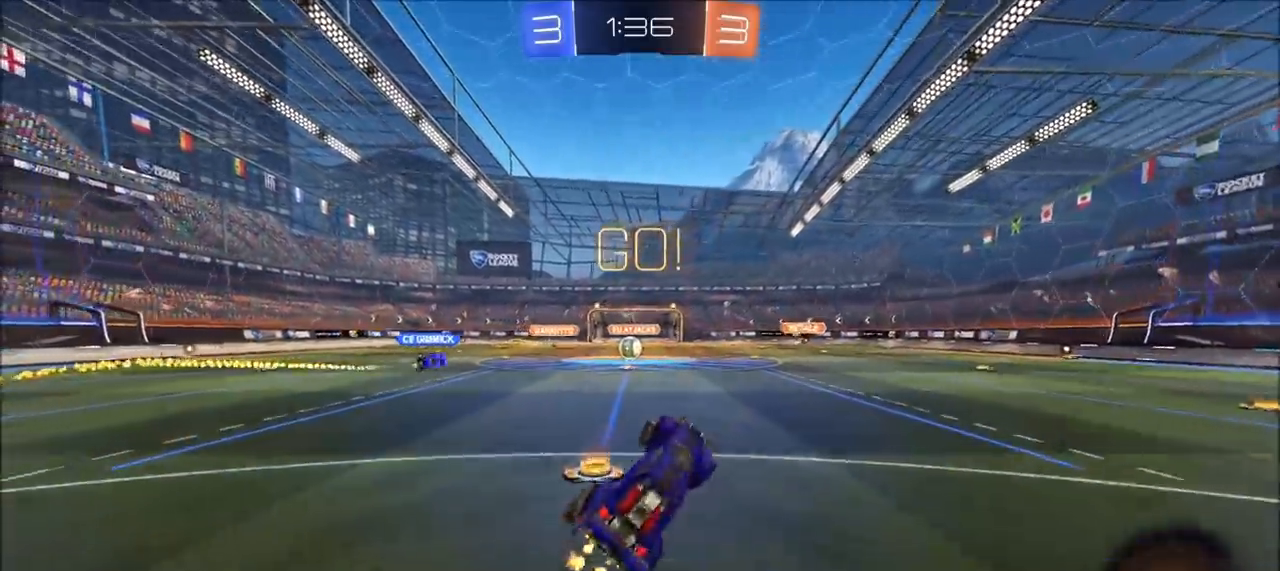
{"buttons": ["CIRCLE", "R2"], "left_stick": "center", "right_stick": "center", "events": [[117, "left_stick", "center"], [233, "left_stick", "left"], [317, "left_stick", "center"], [333, "CIRCLE", "down"], [400, "CIRCLE", "up"], [483, "CIRCLE", "down"]]}
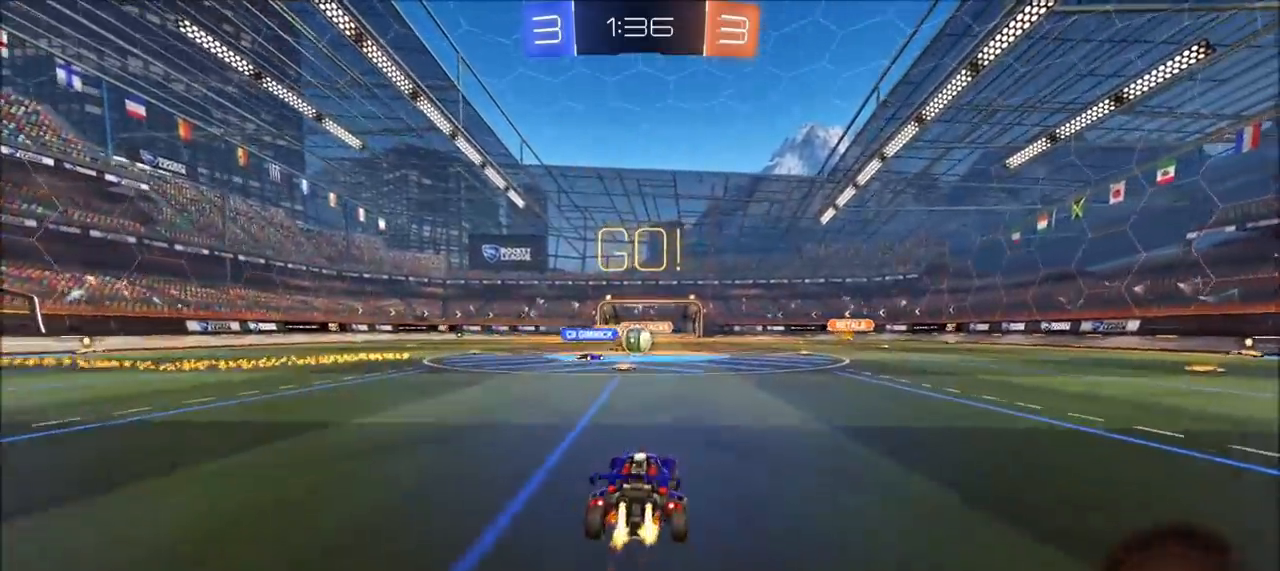
{"buttons": ["R2"], "left_stick": "center", "right_stick": "center", "events": [[83, "CIRCLE", "up"], [367, "left_stick", "left"], [467, "left_stick", "center"]]}
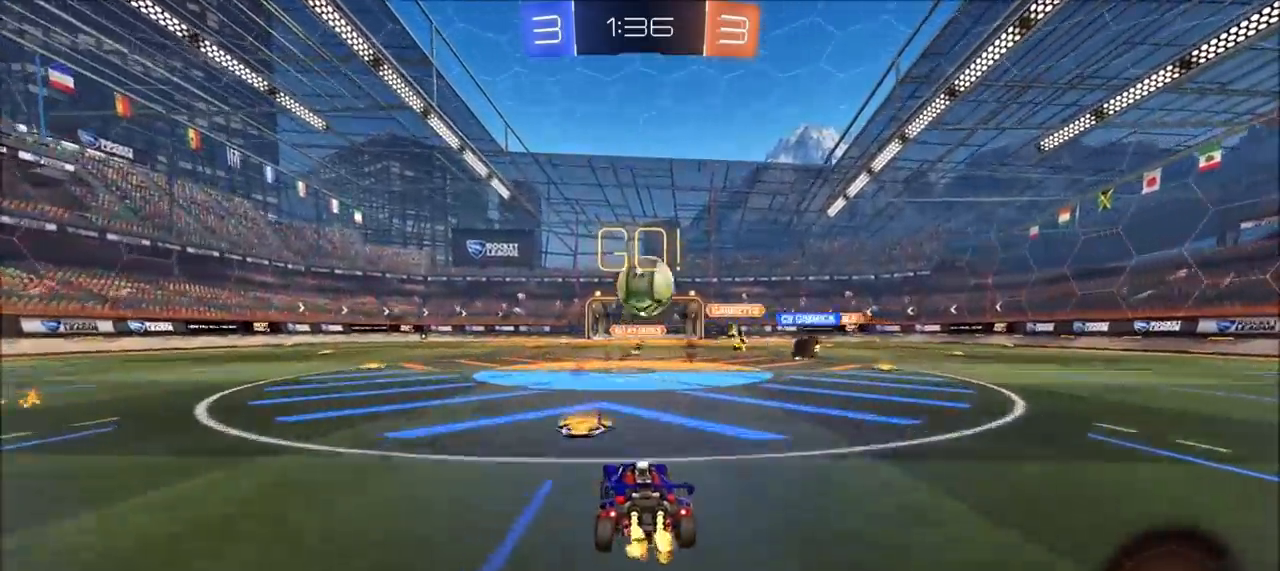
{"buttons": ["R2"], "left_stick": "left", "right_stick": "center", "events": [[83, "L2", "down"], [100, "R2", "up"], [133, "left_stick", "up-left"], [200, "left_stick", "left"], [350, "L1", "down"], [350, "L2", "up"], [350, "R2", "down"], [467, "L1", "up"]]}
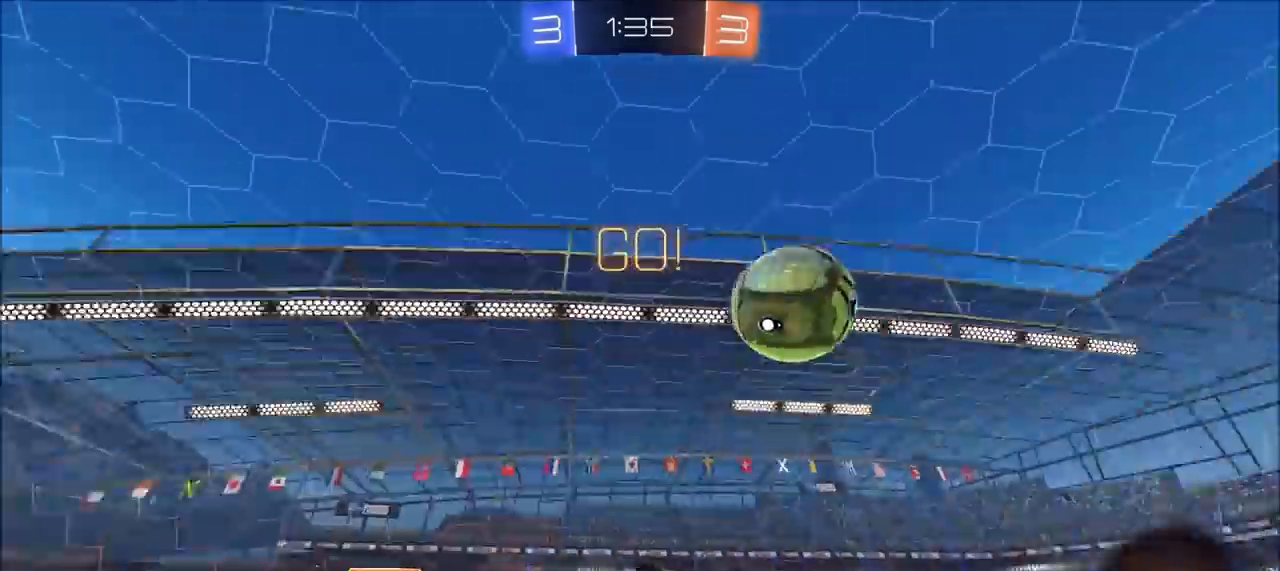
{"buttons": ["CIRCLE", "R2"], "left_stick": "left", "right_stick": "center", "events": [[33, "CIRCLE", "down"]]}